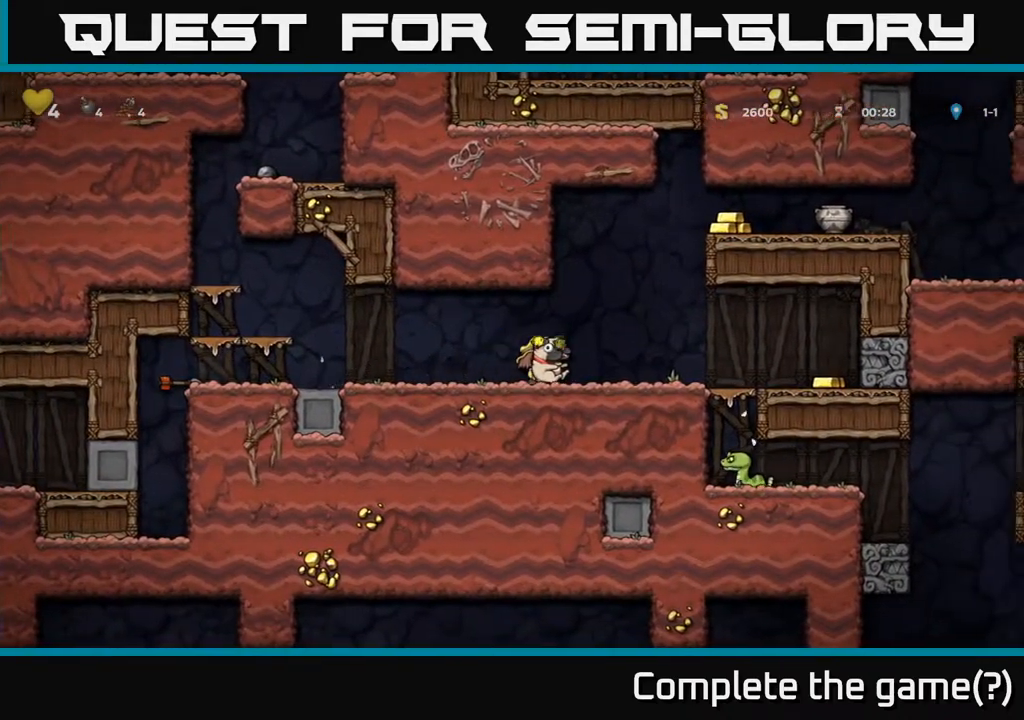
Gameplay with a controller (Xbox layout); each line is a JSON object with the inputs held at the frame after it. "events" lists button and stick changes between this image and that frame as [ms after this image, input, new state], when the widget could be followed in between. Not read: L3 R3.
{"buttons": ["DPAD_RIGHT"], "left_stick": "center", "right_stick": "center", "events": []}
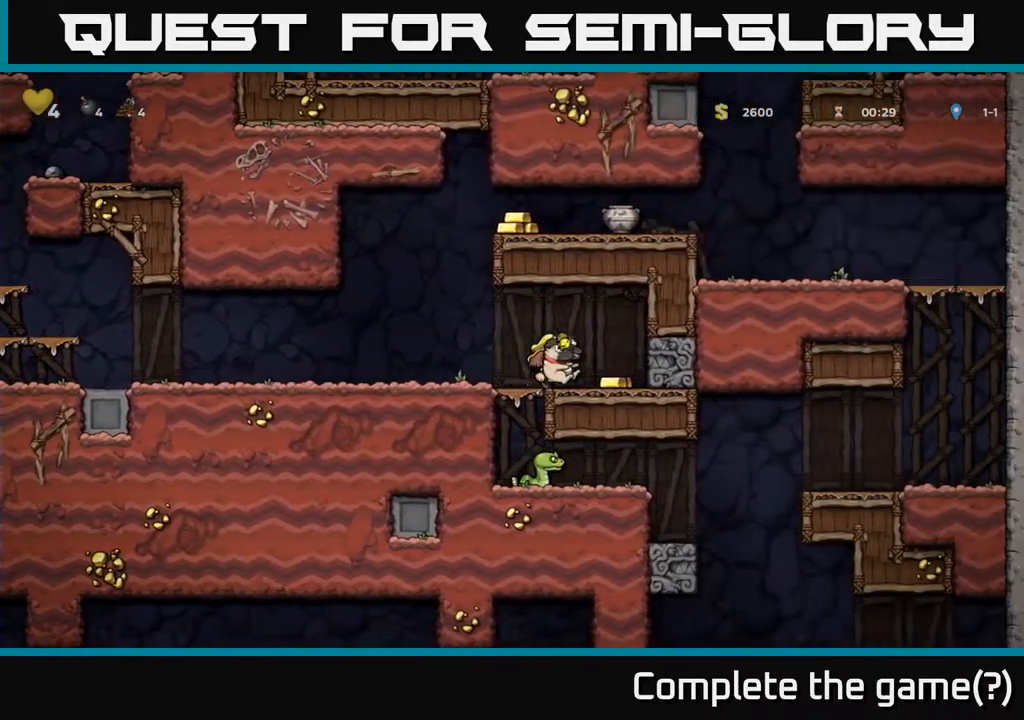
{"buttons": [], "left_stick": "center", "right_stick": "center", "events": [[217, "DPAD_RIGHT", "up"]]}
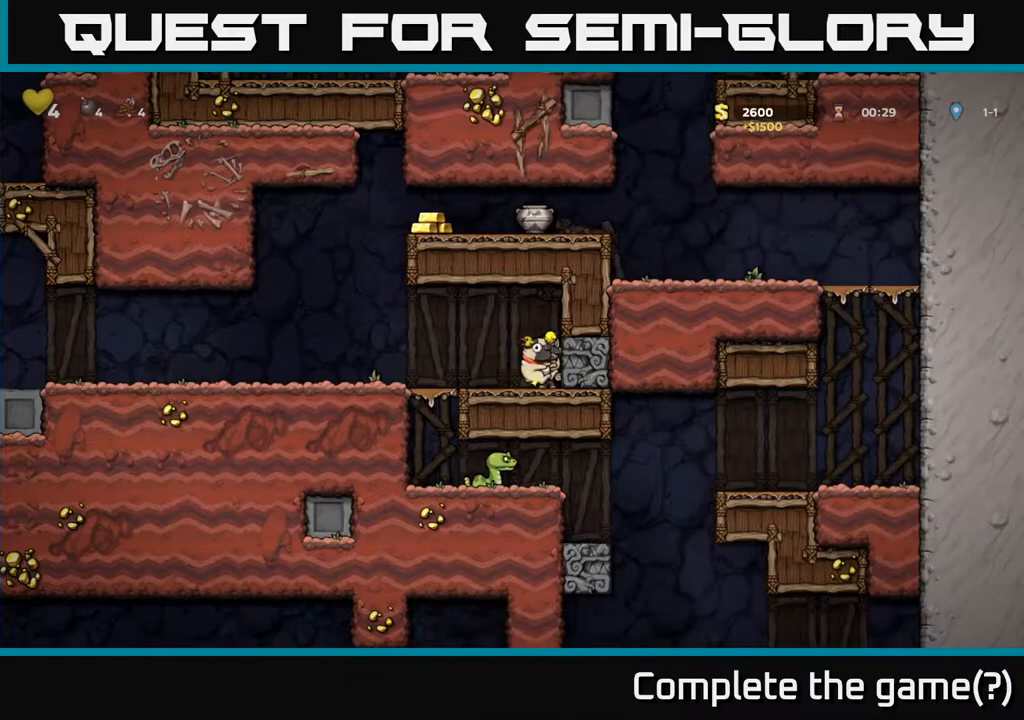
{"buttons": ["DPAD_LEFT"], "left_stick": "center", "right_stick": "center", "events": [[250, "DPAD_LEFT", "down"]]}
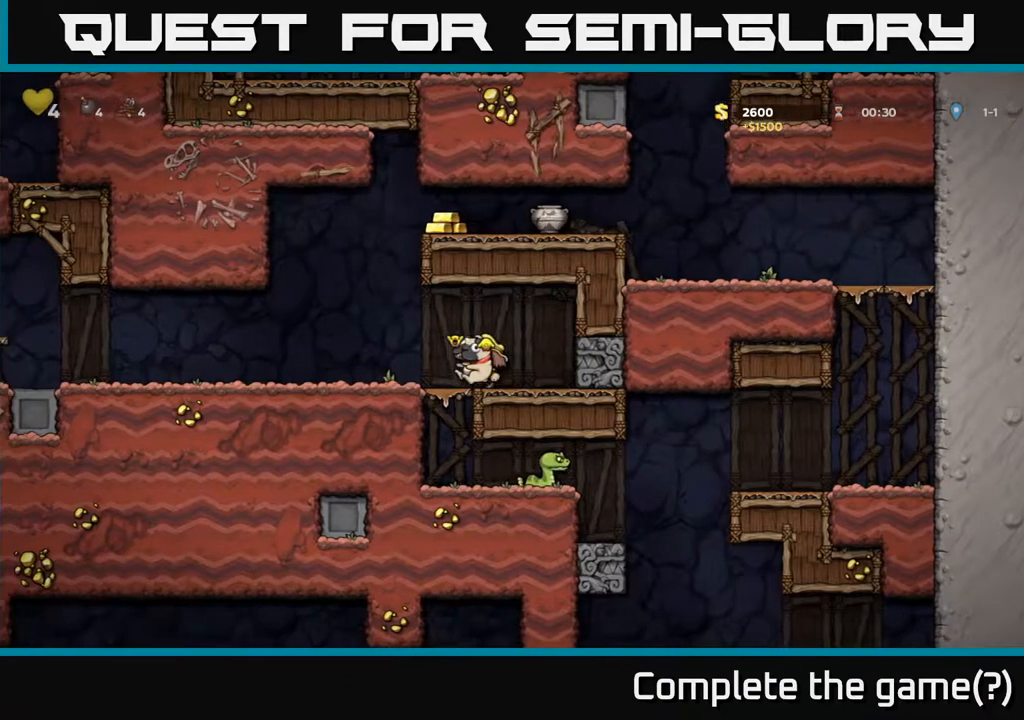
{"buttons": ["DPAD_LEFT"], "left_stick": "center", "right_stick": "center", "events": []}
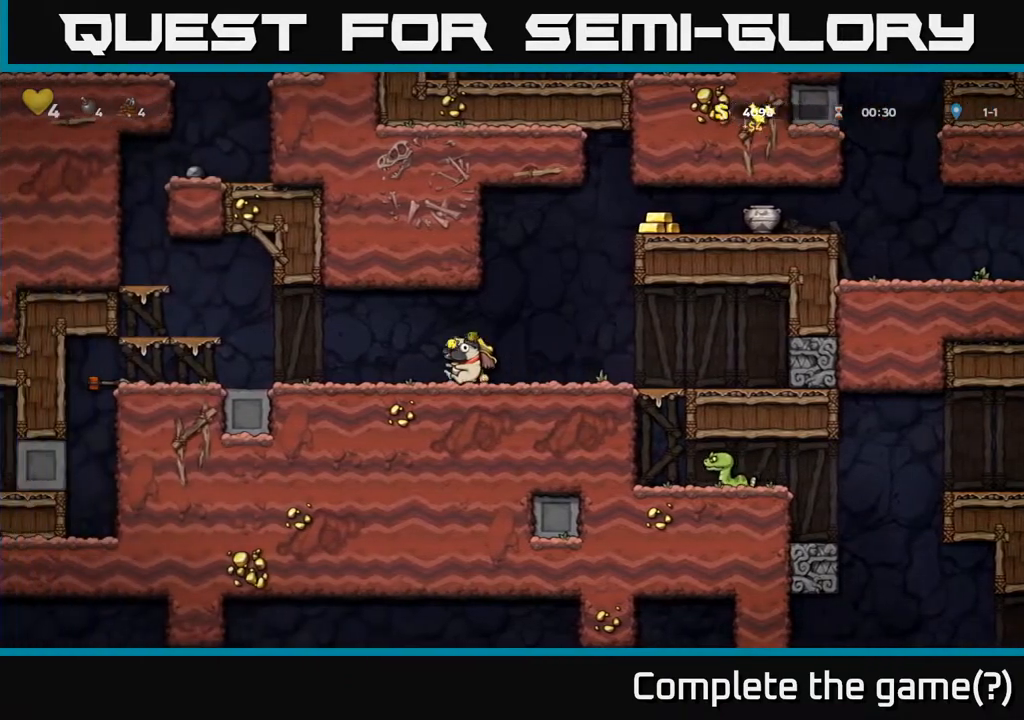
{"buttons": ["DPAD_RIGHT"], "left_stick": "center", "right_stick": "center", "events": [[433, "DPAD_LEFT", "up"], [467, "DPAD_RIGHT", "down"]]}
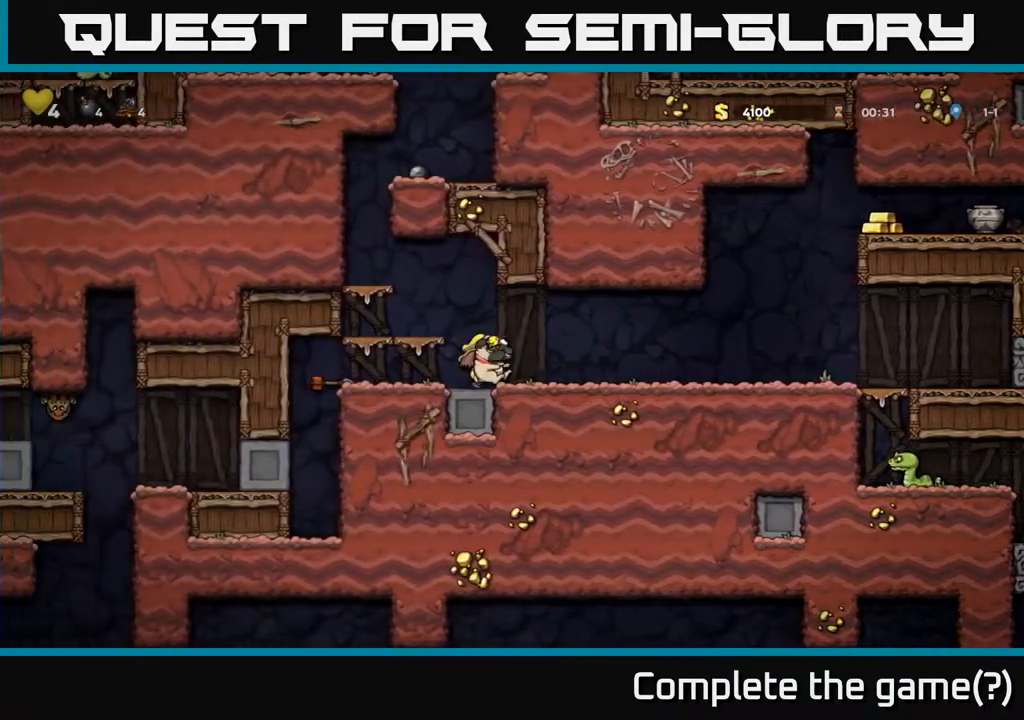
{"buttons": ["A", "DPAD_RIGHT"], "left_stick": "center", "right_stick": "center", "events": [[400, "A", "down"]]}
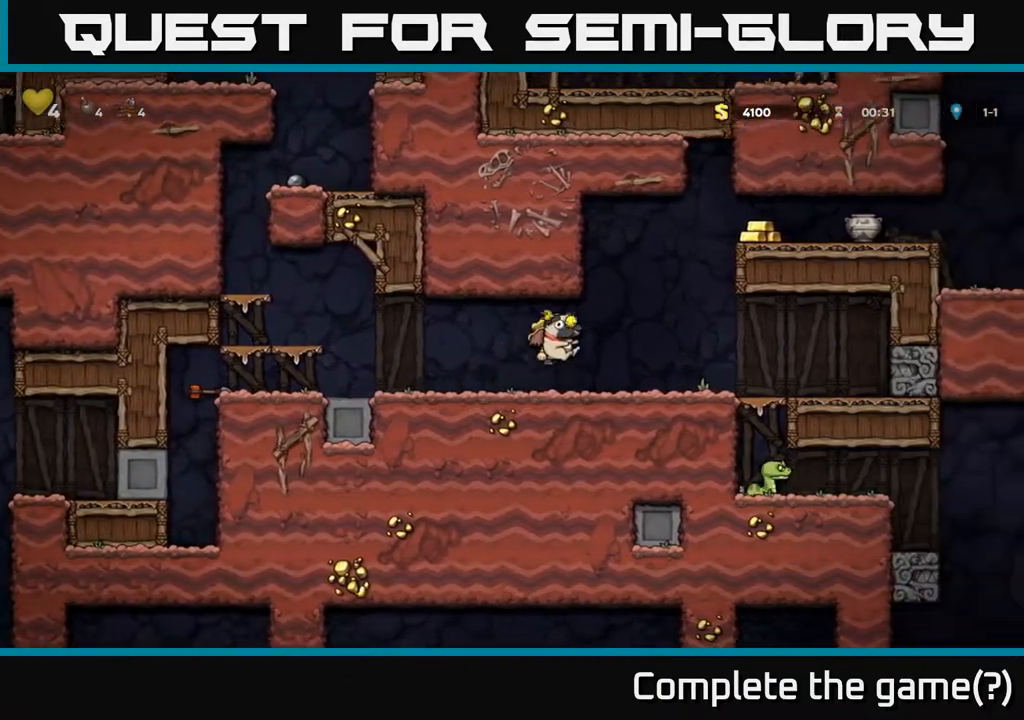
{"buttons": ["DPAD_DOWN"], "left_stick": "center", "right_stick": "center", "events": [[50, "A", "up"], [400, "DPAD_DOWN", "down"], [400, "DPAD_RIGHT", "up"]]}
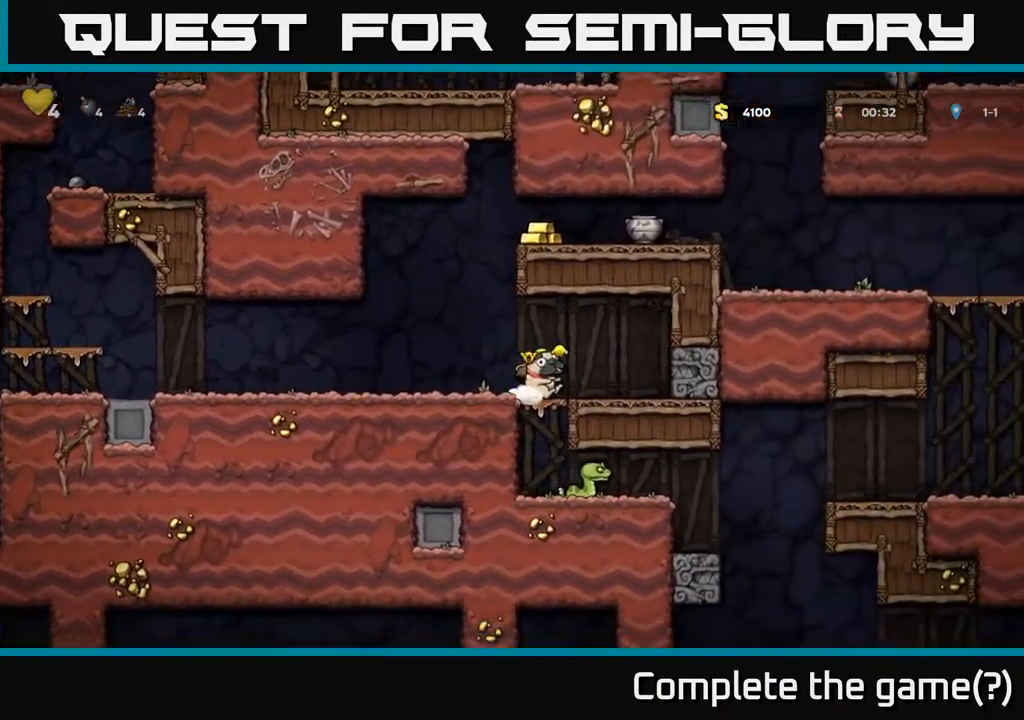
{"buttons": ["X", "DPAD_RIGHT"], "left_stick": "center", "right_stick": "center", "events": [[50, "A", "down"], [200, "A", "up"], [233, "DPAD_DOWN", "up"], [467, "DPAD_RIGHT", "down"], [483, "X", "down"]]}
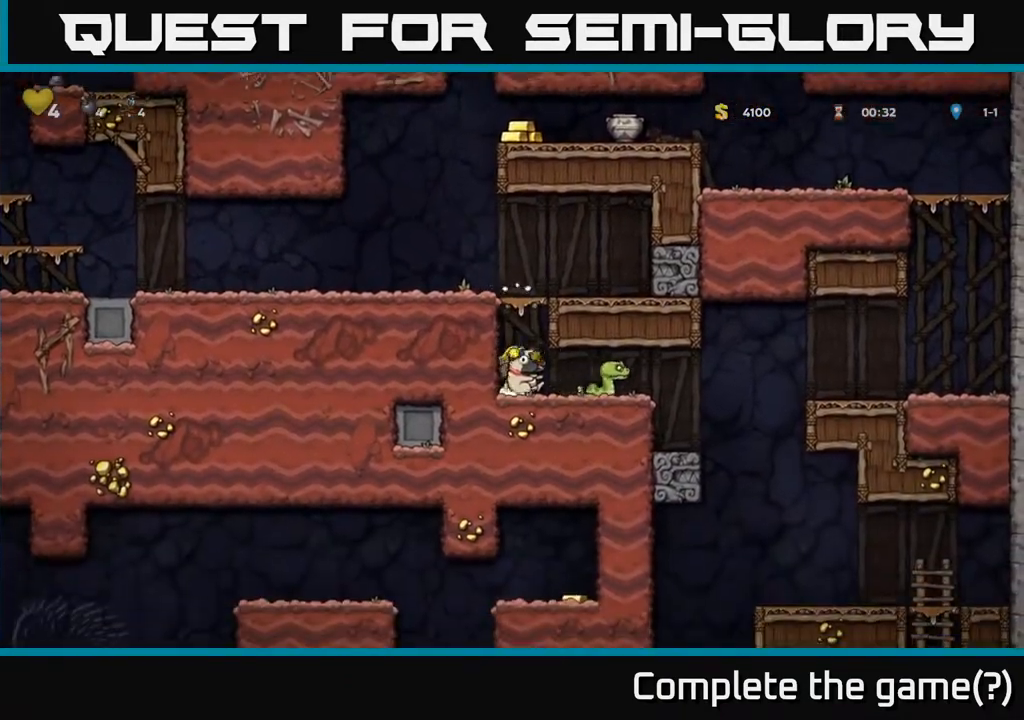
{"buttons": [], "left_stick": "center", "right_stick": "center", "events": [[33, "DPAD_RIGHT", "up"], [67, "X", "up"], [83, "DPAD_LEFT", "down"], [233, "DPAD_LEFT", "up"]]}
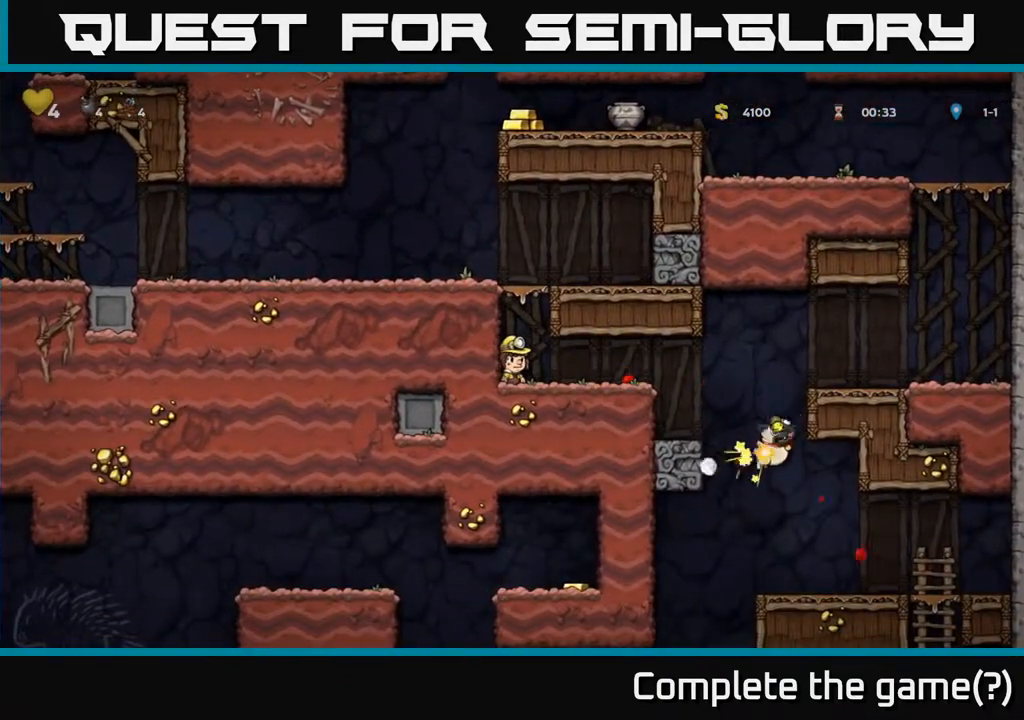
{"buttons": ["DPAD_RIGHT"], "left_stick": "center", "right_stick": "center", "events": [[467, "DPAD_RIGHT", "down"]]}
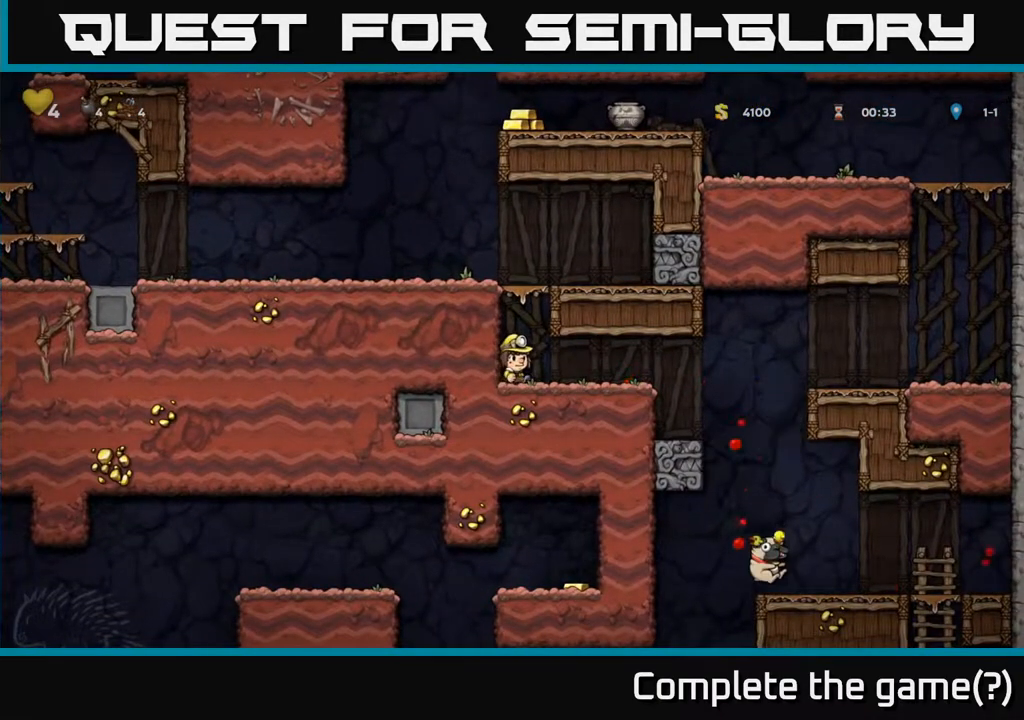
{"buttons": ["DPAD_RIGHT"], "left_stick": "center", "right_stick": "center", "events": []}
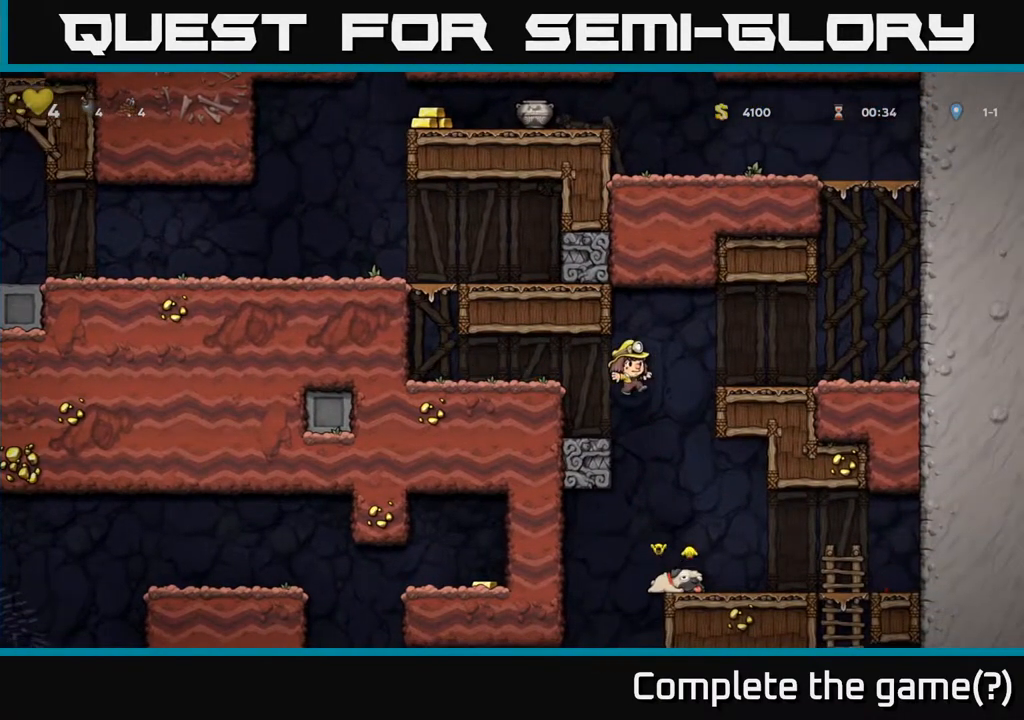
{"buttons": ["DPAD_DOWN"], "left_stick": "center", "right_stick": "center", "events": [[100, "DPAD_RIGHT", "up"], [167, "DPAD_LEFT", "down"], [250, "DPAD_LEFT", "up"], [417, "DPAD_DOWN", "down"]]}
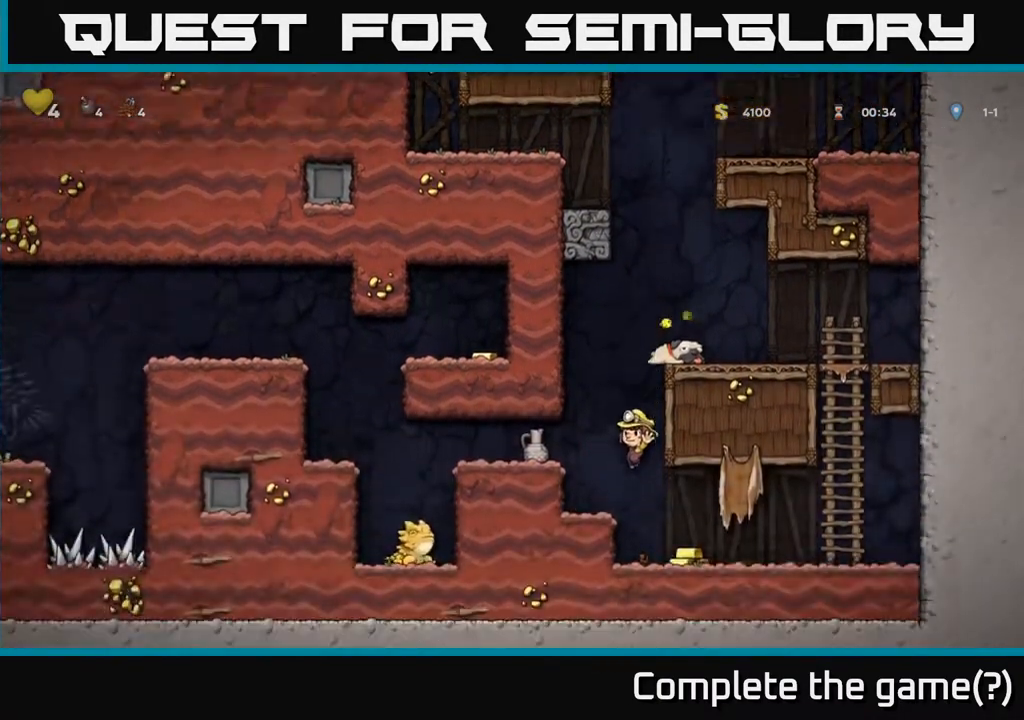
{"buttons": ["DPAD_RIGHT"], "left_stick": "center", "right_stick": "center", "events": [[133, "DPAD_DOWN", "up"], [467, "DPAD_RIGHT", "down"]]}
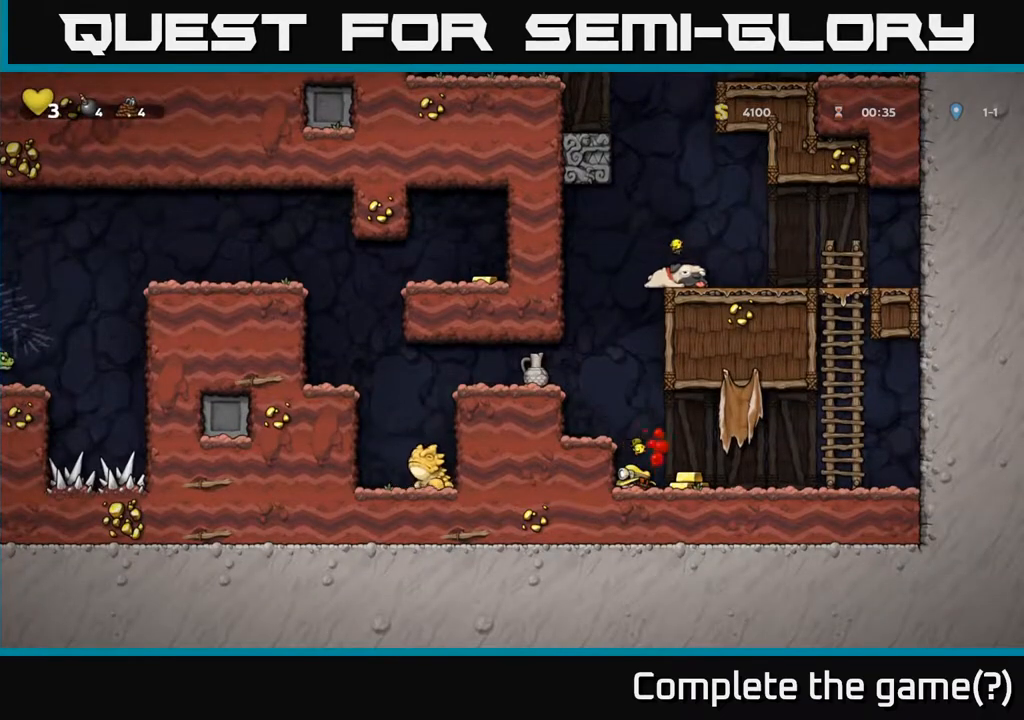
{"buttons": [], "left_stick": "center", "right_stick": "center", "events": [[83, "DPAD_RIGHT", "up"]]}
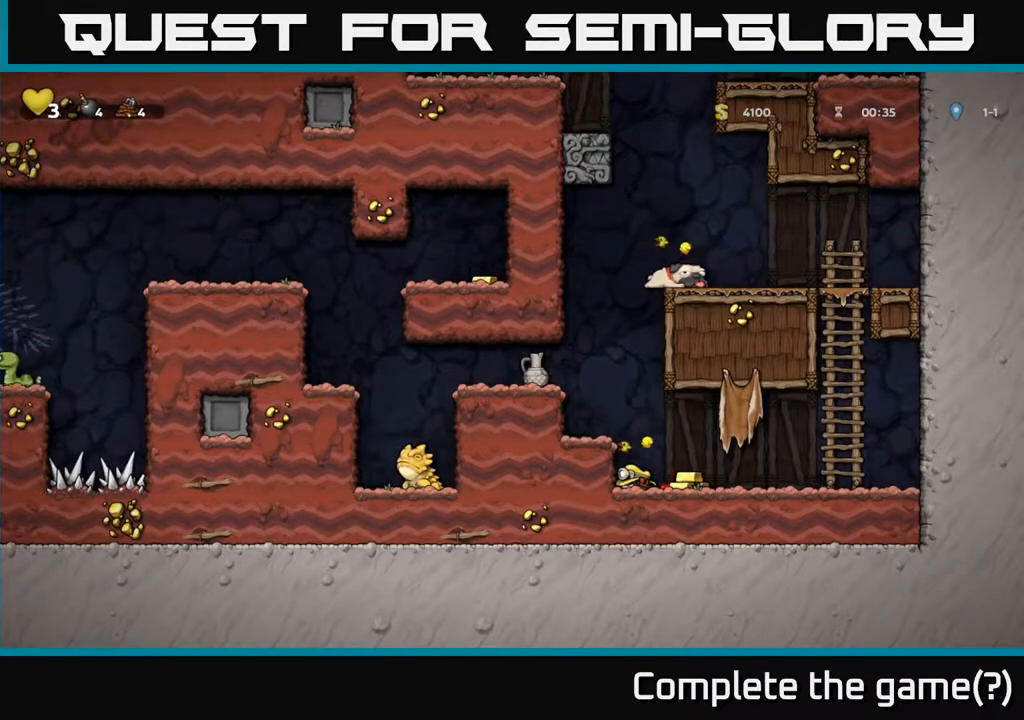
{"buttons": ["DPAD_RIGHT"], "left_stick": "center", "right_stick": "center", "events": [[100, "DPAD_RIGHT", "down"]]}
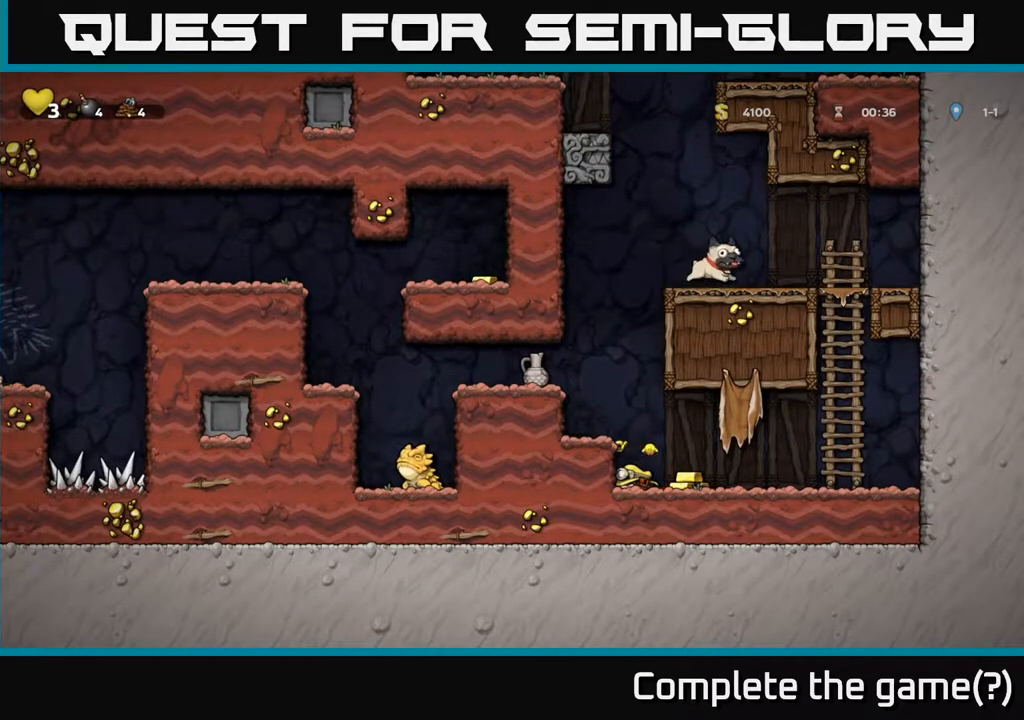
{"buttons": ["DPAD_RIGHT"], "left_stick": "center", "right_stick": "center", "events": []}
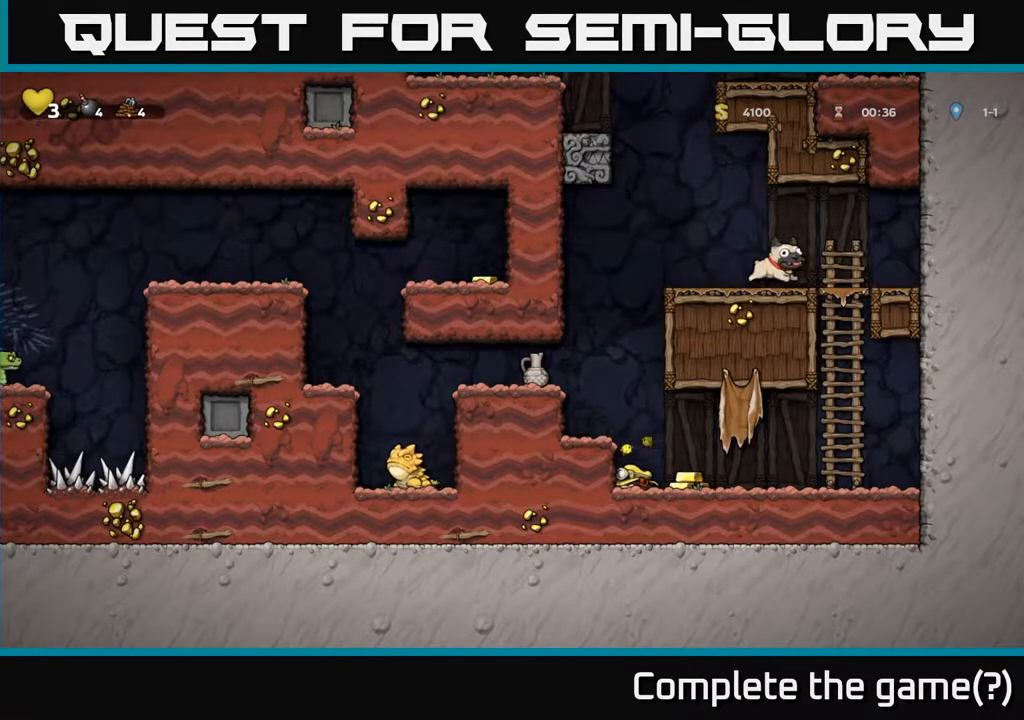
{"buttons": ["A", "DPAD_RIGHT"], "left_stick": "center", "right_stick": "center", "events": [[400, "A", "down"]]}
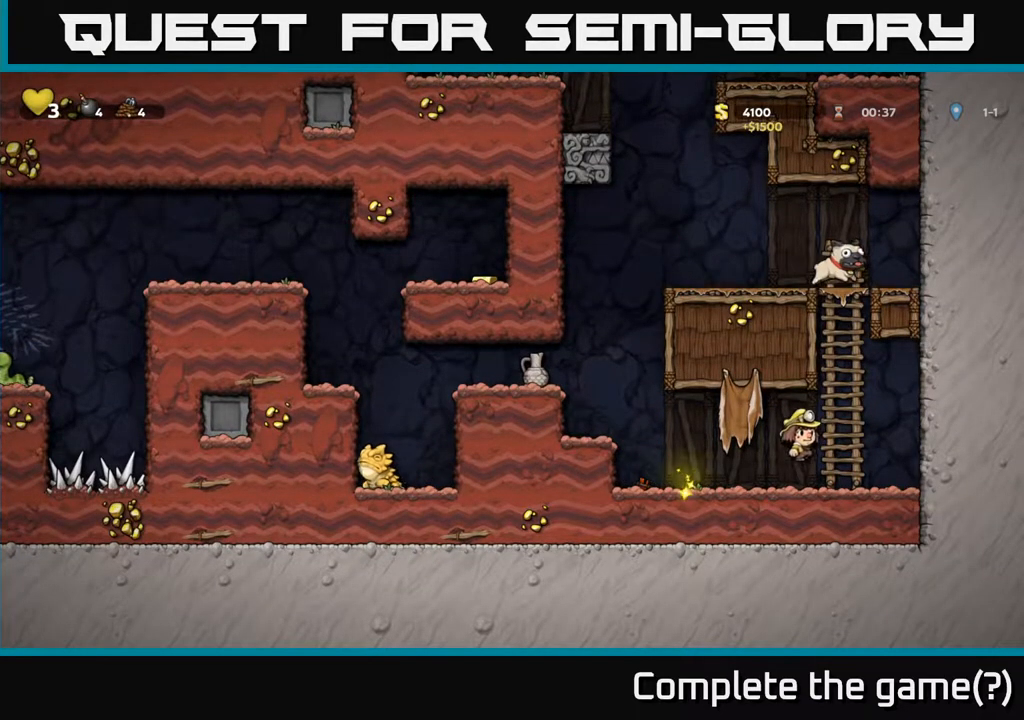
{"buttons": ["DPAD_UP"], "left_stick": "center", "right_stick": "center", "events": [[17, "DPAD_RIGHT", "up"], [17, "DPAD_UP", "down"], [100, "A", "up"], [183, "A", "down"], [383, "A", "up"]]}
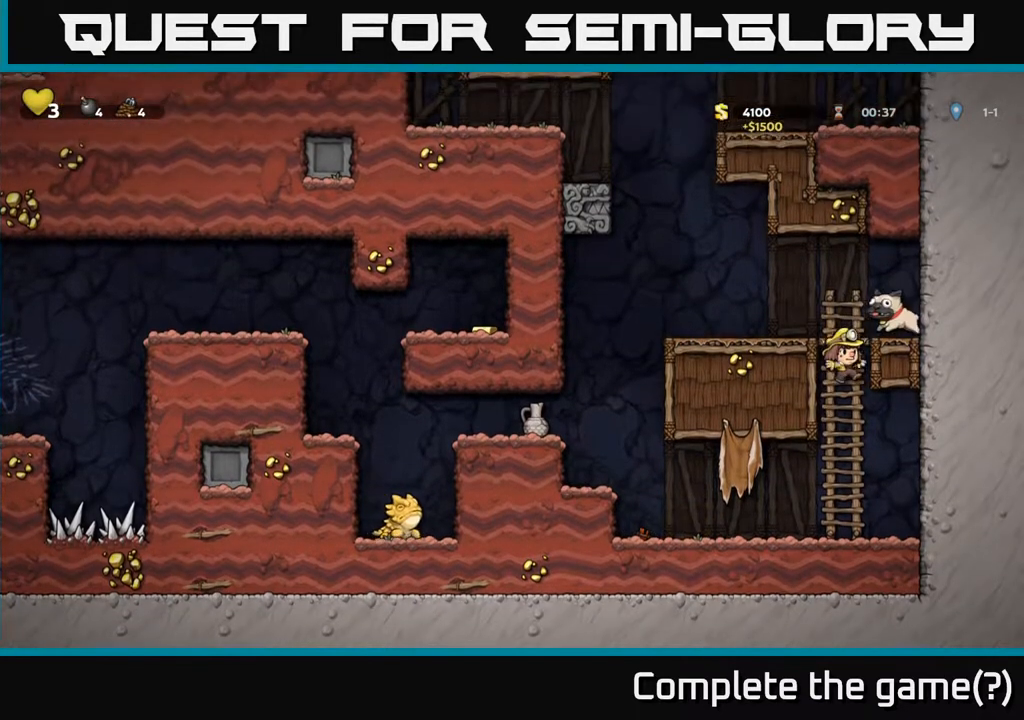
{"buttons": ["DPAD_RIGHT"], "left_stick": "center", "right_stick": "center", "events": [[50, "A", "down"], [117, "DPAD_LEFT", "down"], [167, "DPAD_UP", "up"], [183, "A", "up"], [250, "DPAD_LEFT", "up"], [433, "DPAD_RIGHT", "down"]]}
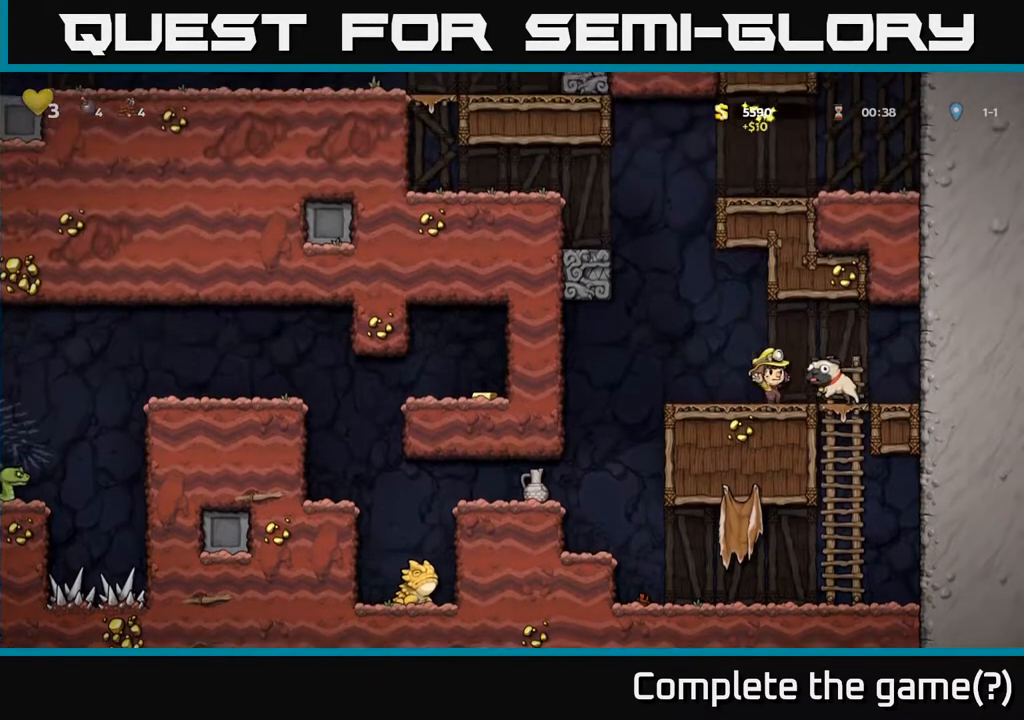
{"buttons": ["A", "DPAD_LEFT"], "left_stick": "center", "right_stick": "center", "events": [[17, "DPAD_RIGHT", "up"], [217, "DPAD_DOWN", "down"], [267, "X", "down"], [400, "DPAD_DOWN", "up"], [400, "X", "up"], [417, "DPAD_LEFT", "down"], [483, "A", "down"]]}
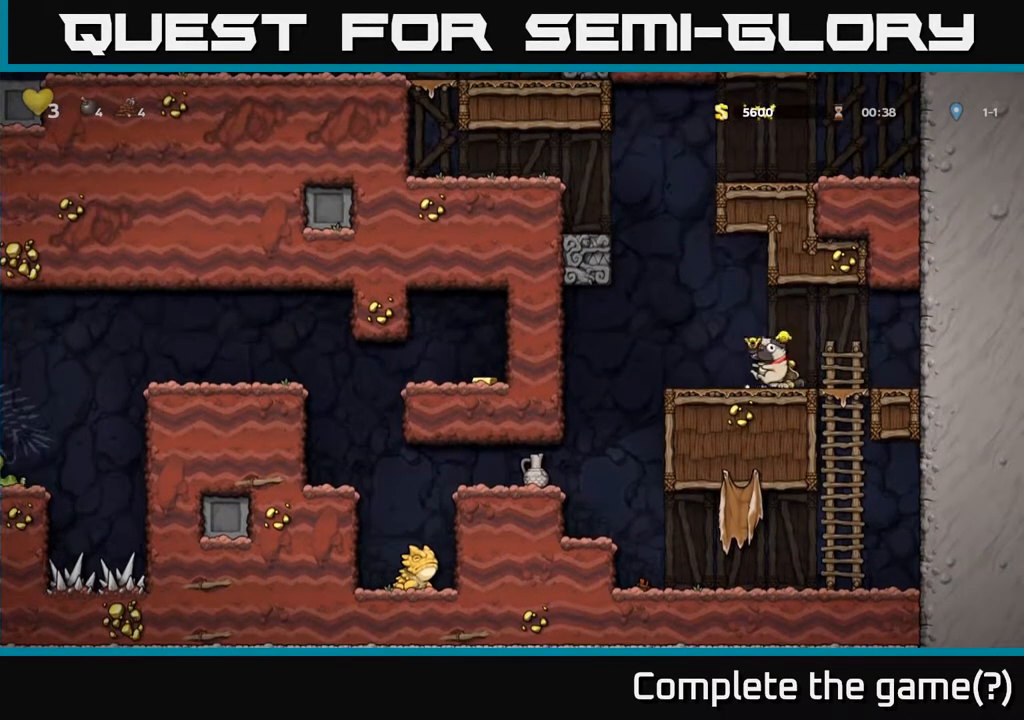
{"buttons": [], "left_stick": "center", "right_stick": "center", "events": [[83, "A", "up"], [300, "DPAD_LEFT", "up"]]}
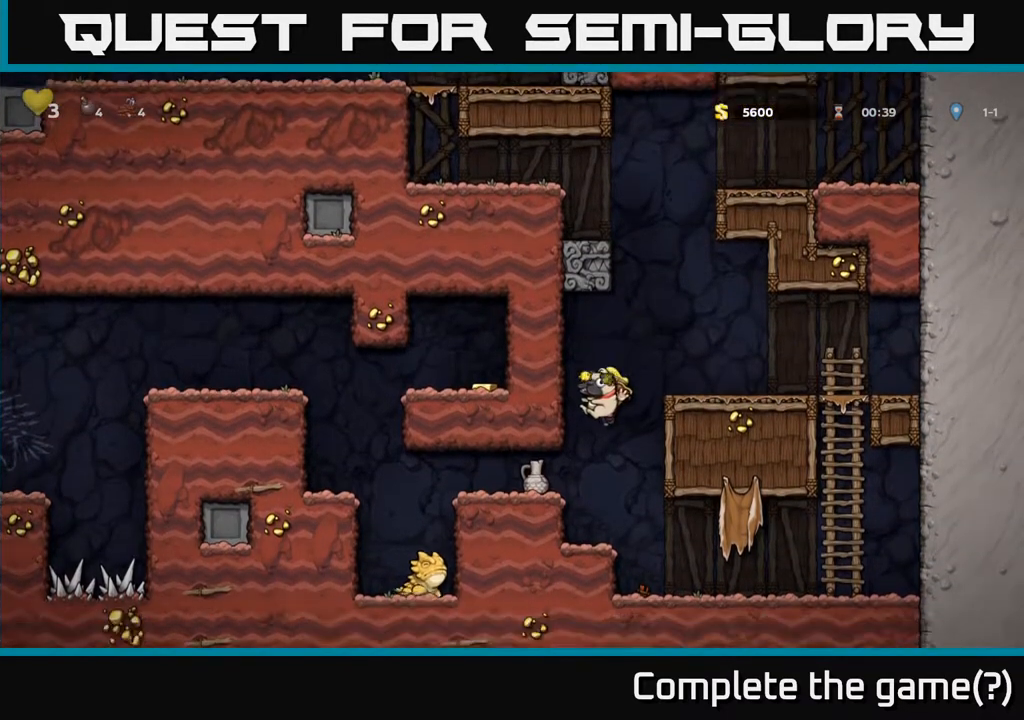
{"buttons": ["DPAD_LEFT"], "left_stick": "center", "right_stick": "center", "events": [[233, "A", "down"], [250, "DPAD_LEFT", "down"], [367, "A", "up"]]}
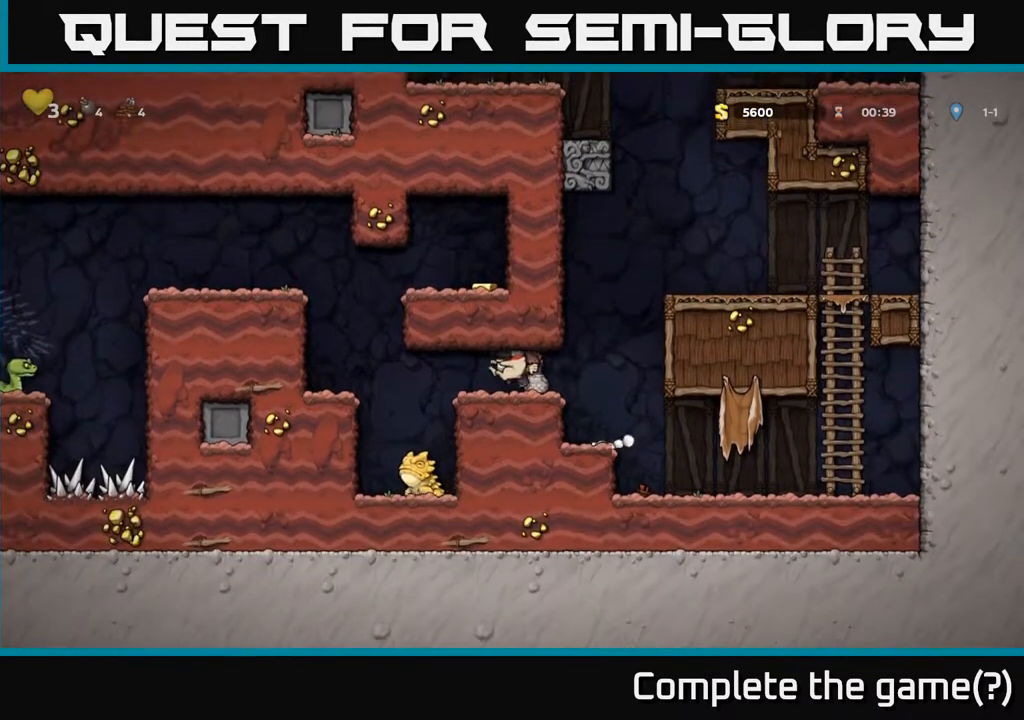
{"buttons": ["A"], "left_stick": "center", "right_stick": "center", "events": [[233, "DPAD_LEFT", "up"], [333, "A", "down"]]}
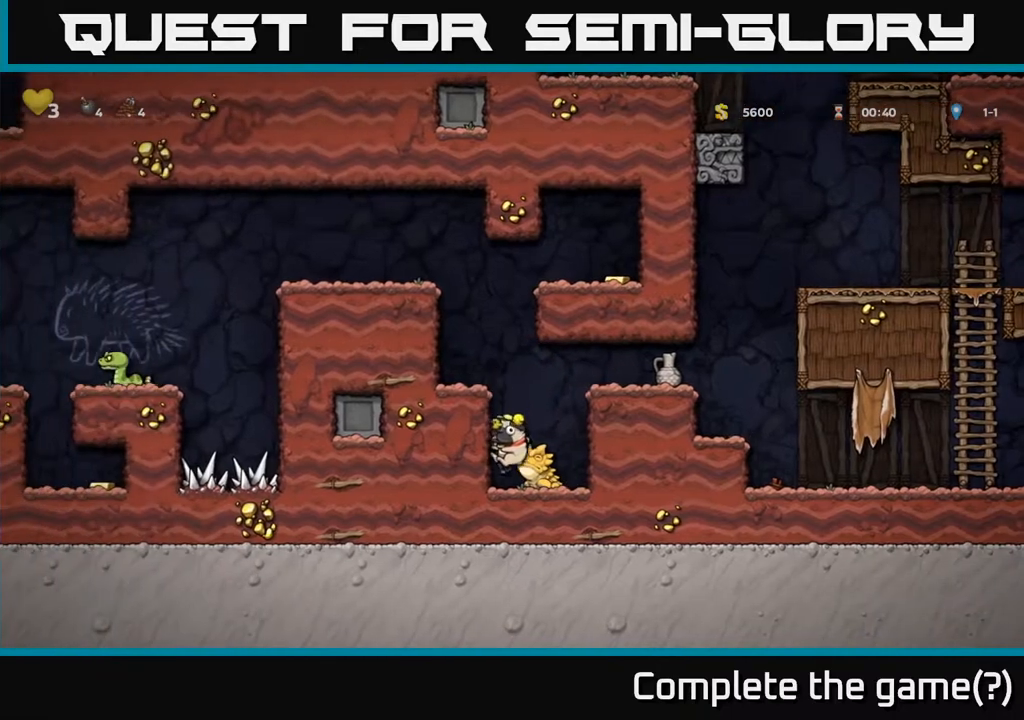
{"buttons": [], "left_stick": "center", "right_stick": "center", "events": [[250, "A", "up"], [317, "A", "down"], [467, "A", "up"]]}
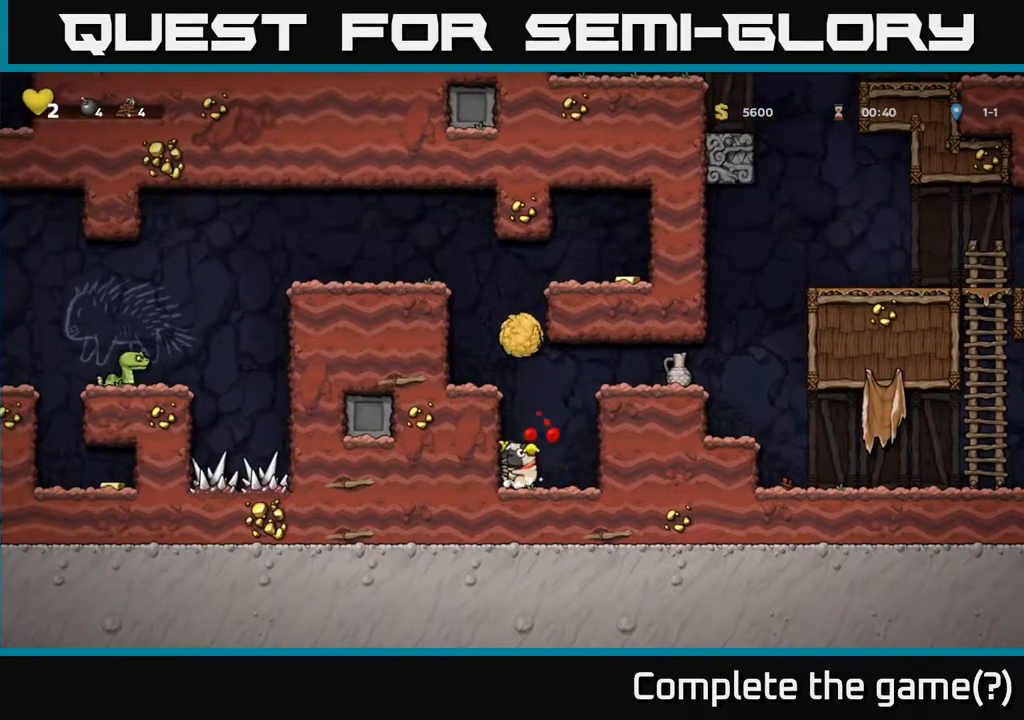
{"buttons": ["A", "DPAD_RIGHT"], "left_stick": "center", "right_stick": "center", "events": [[83, "A", "down"], [350, "A", "up"], [367, "DPAD_RIGHT", "down"], [417, "A", "down"]]}
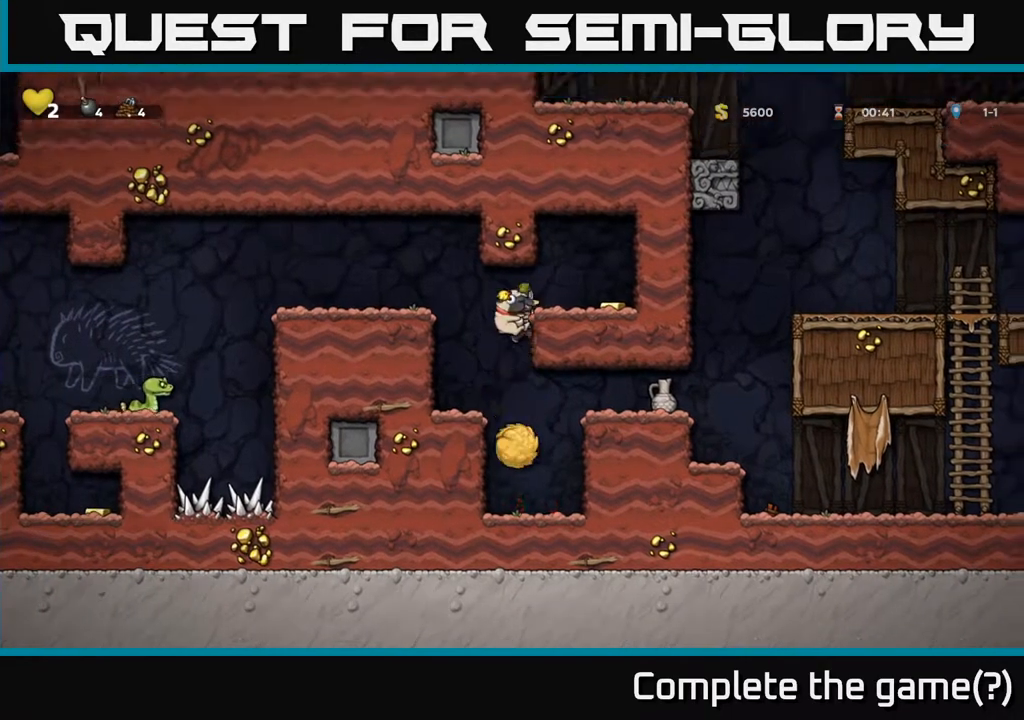
{"buttons": [], "left_stick": "center", "right_stick": "center", "events": [[83, "A", "up"], [183, "DPAD_RIGHT", "up"], [200, "A", "down"], [350, "A", "up"]]}
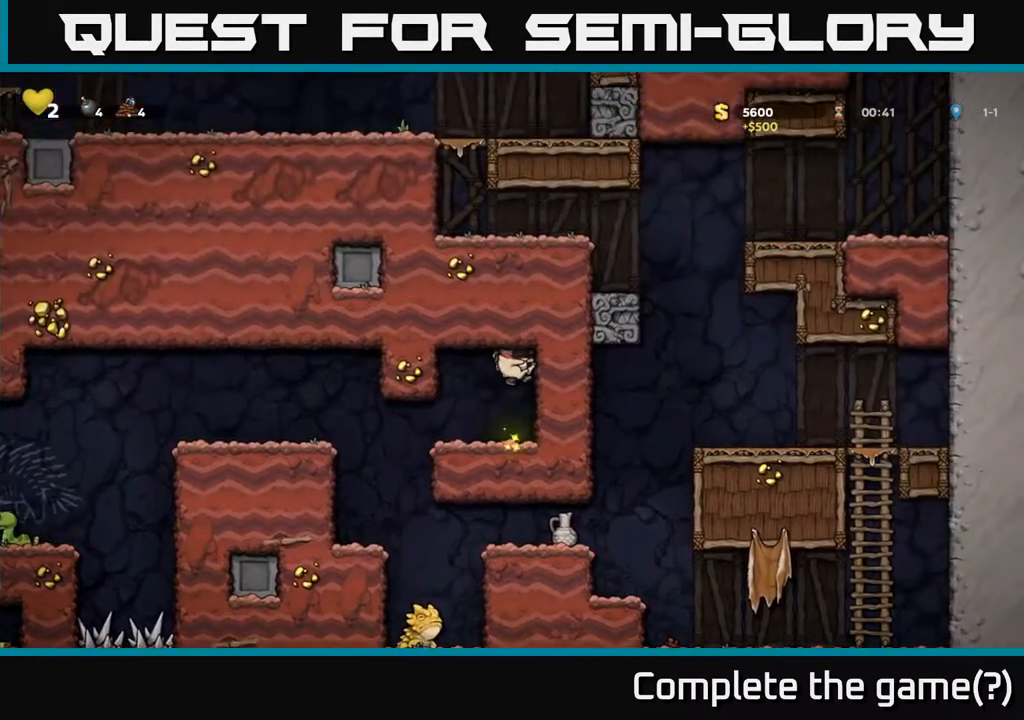
{"buttons": [], "left_stick": "center", "right_stick": "center", "events": []}
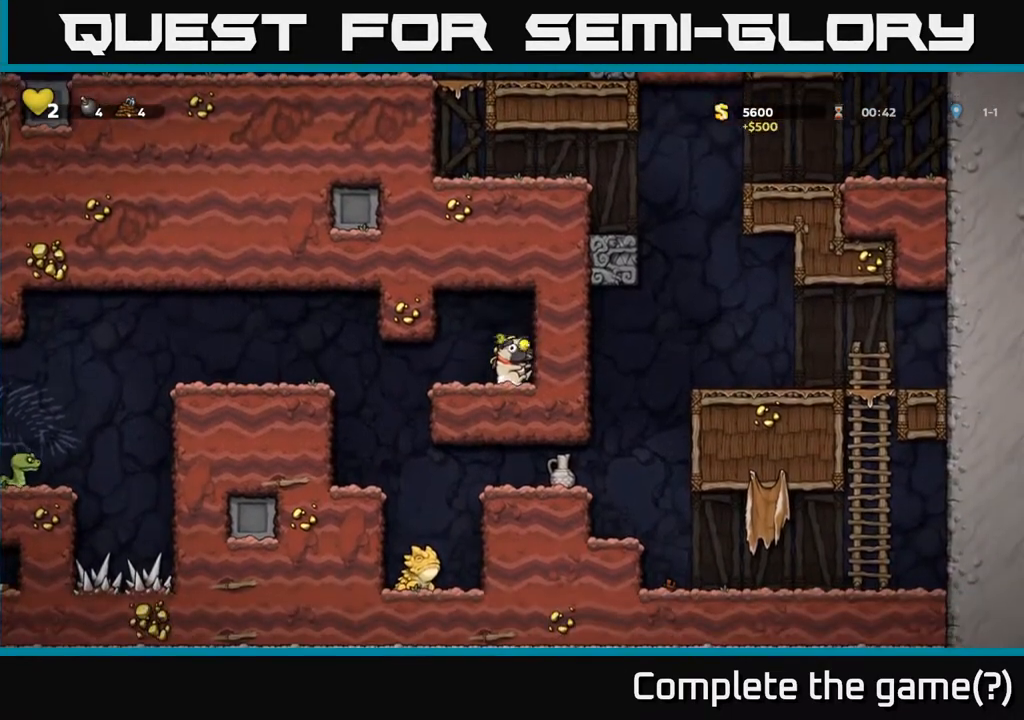
{"buttons": ["DPAD_LEFT"], "left_stick": "center", "right_stick": "center", "events": [[217, "DPAD_LEFT", "down"]]}
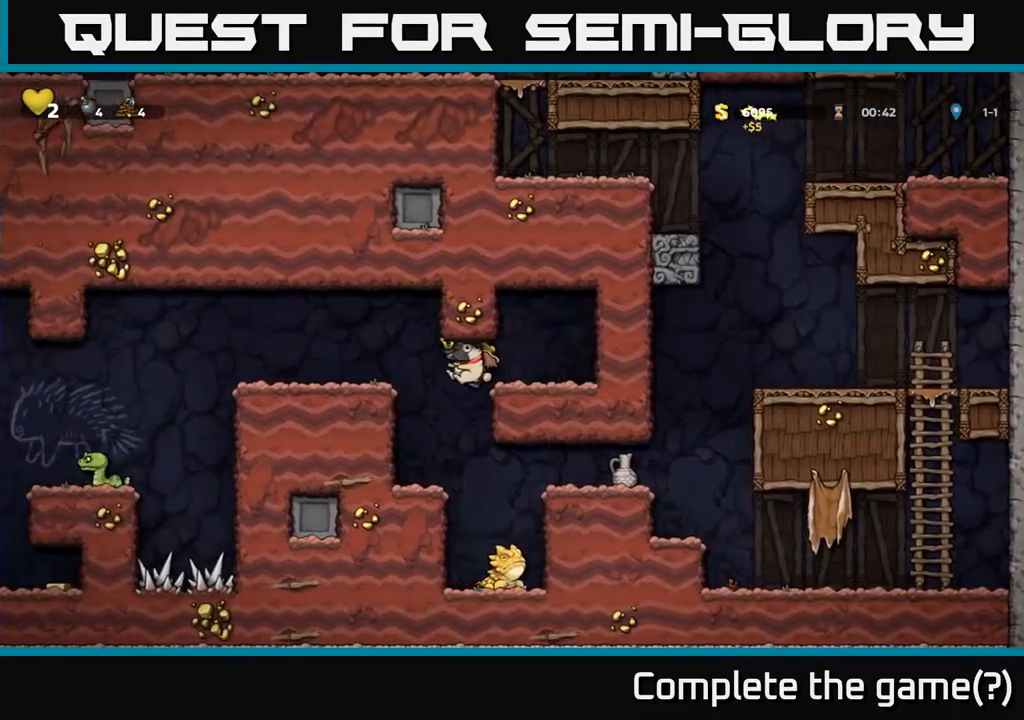
{"buttons": [], "left_stick": "center", "right_stick": "center", "events": [[267, "A", "down"], [433, "A", "up"], [483, "DPAD_LEFT", "up"]]}
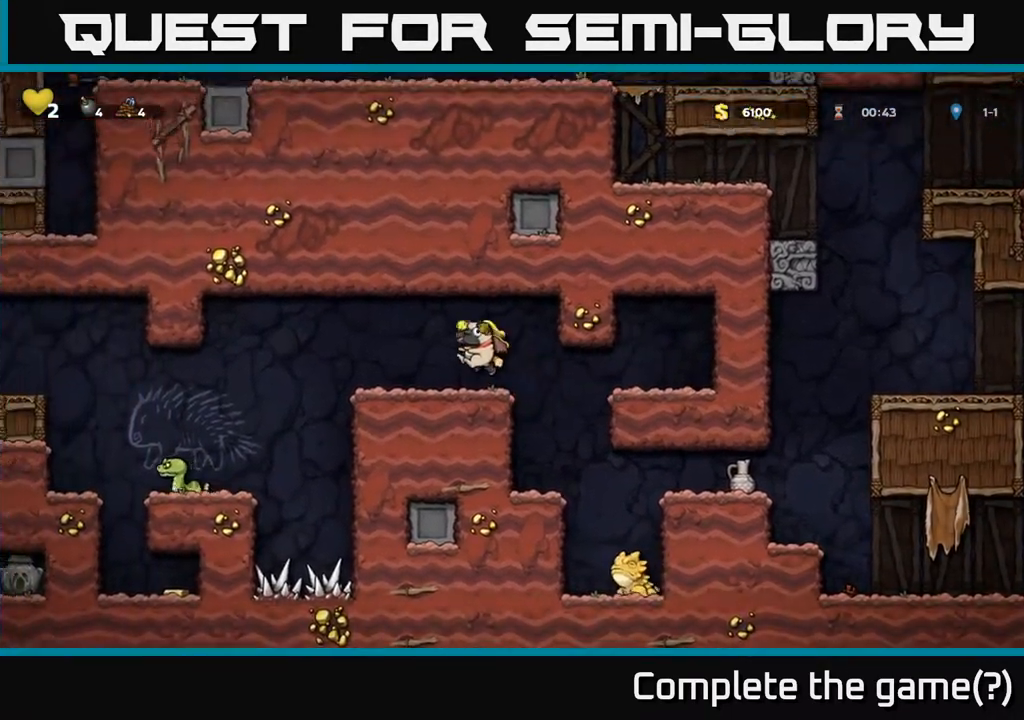
{"buttons": [], "left_stick": "center", "right_stick": "center", "events": [[117, "DPAD_RIGHT", "down"], [350, "DPAD_RIGHT", "up"]]}